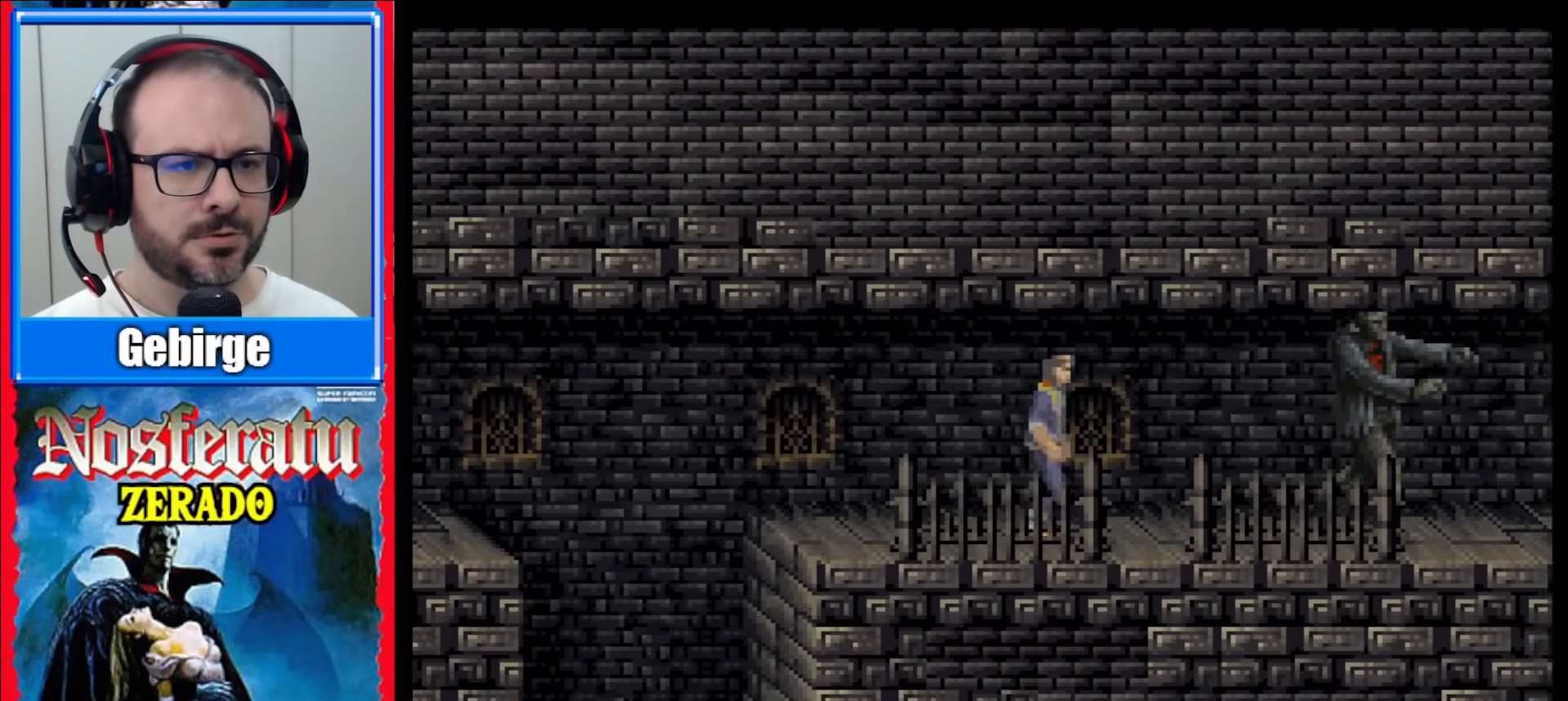
Gameplay with a controller (Nintendo layout); each line is a JSON object with the inputs held at the frame after it. "events" lists button and stick changes between this image and that frame as [ms after this image, input, new state], when the widget could be followed in between. Not read: L1 L3 R1 R3.
{"buttons": ["Y"], "events": [[133, "DPAD_RIGHT", "up"], [250, "Y", "down"], [367, "Y", "up"], [450, "Y", "down"]]}
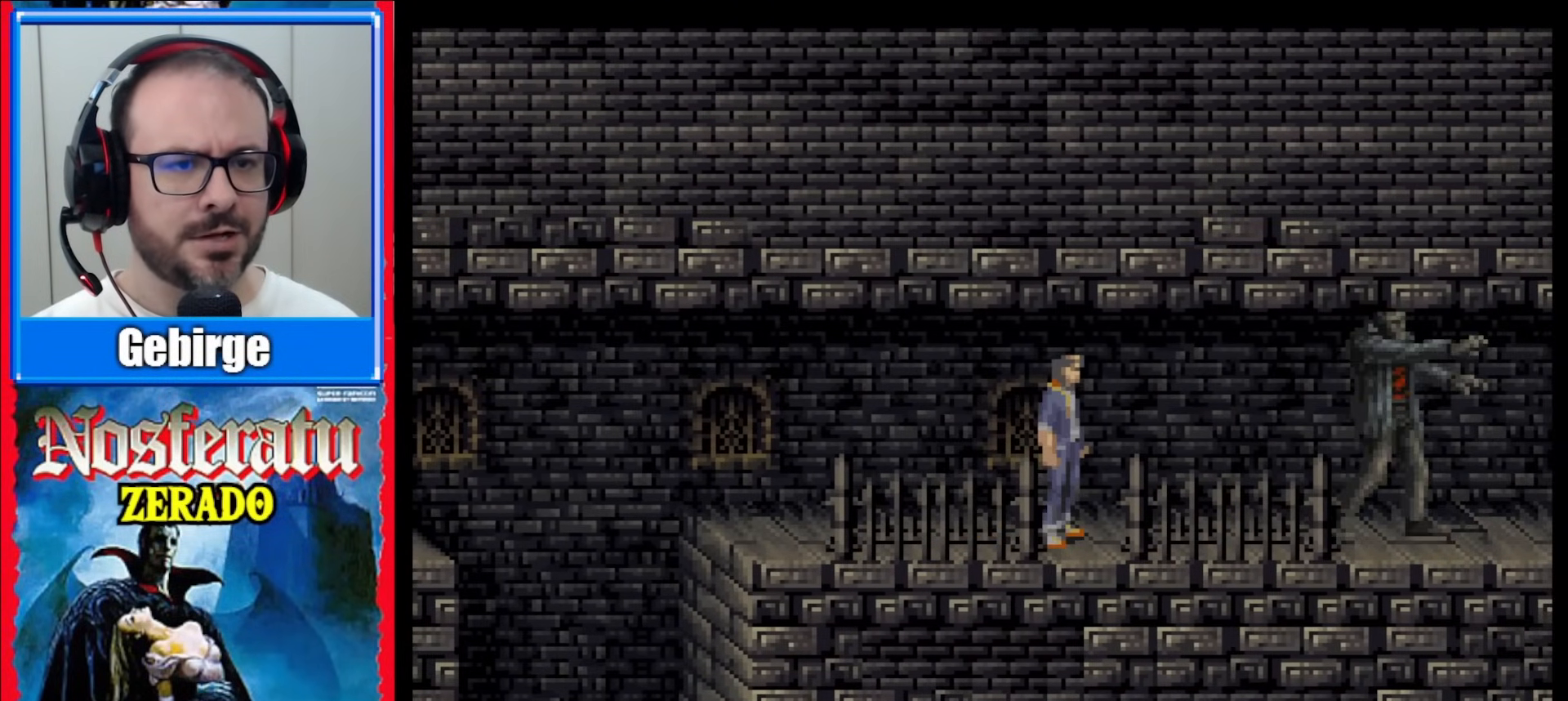
{"buttons": [], "events": [[133, "Y", "up"], [300, "Y", "down"], [467, "Y", "up"]]}
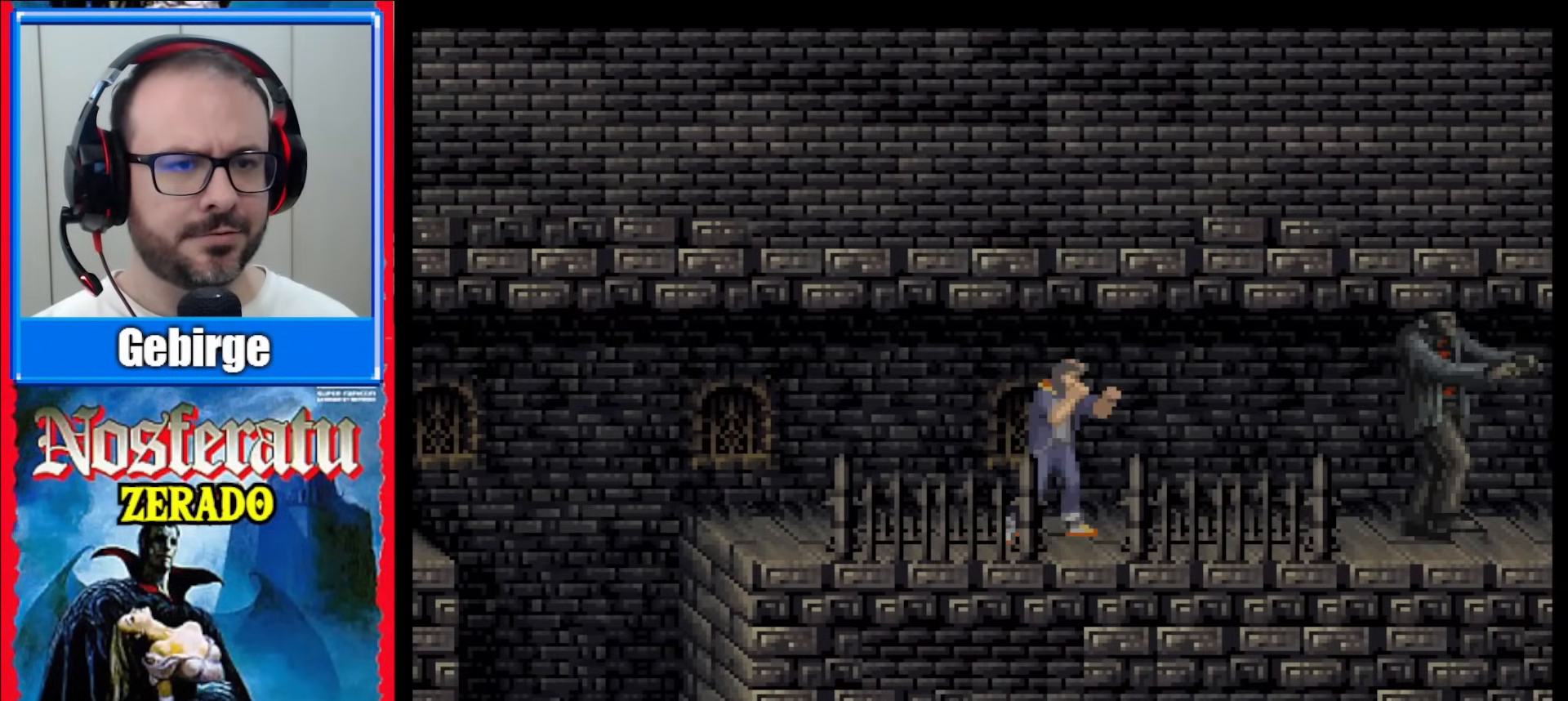
{"buttons": ["DPAD_RIGHT"], "events": [[83, "Y", "down"], [233, "Y", "up"], [500, "DPAD_RIGHT", "down"]]}
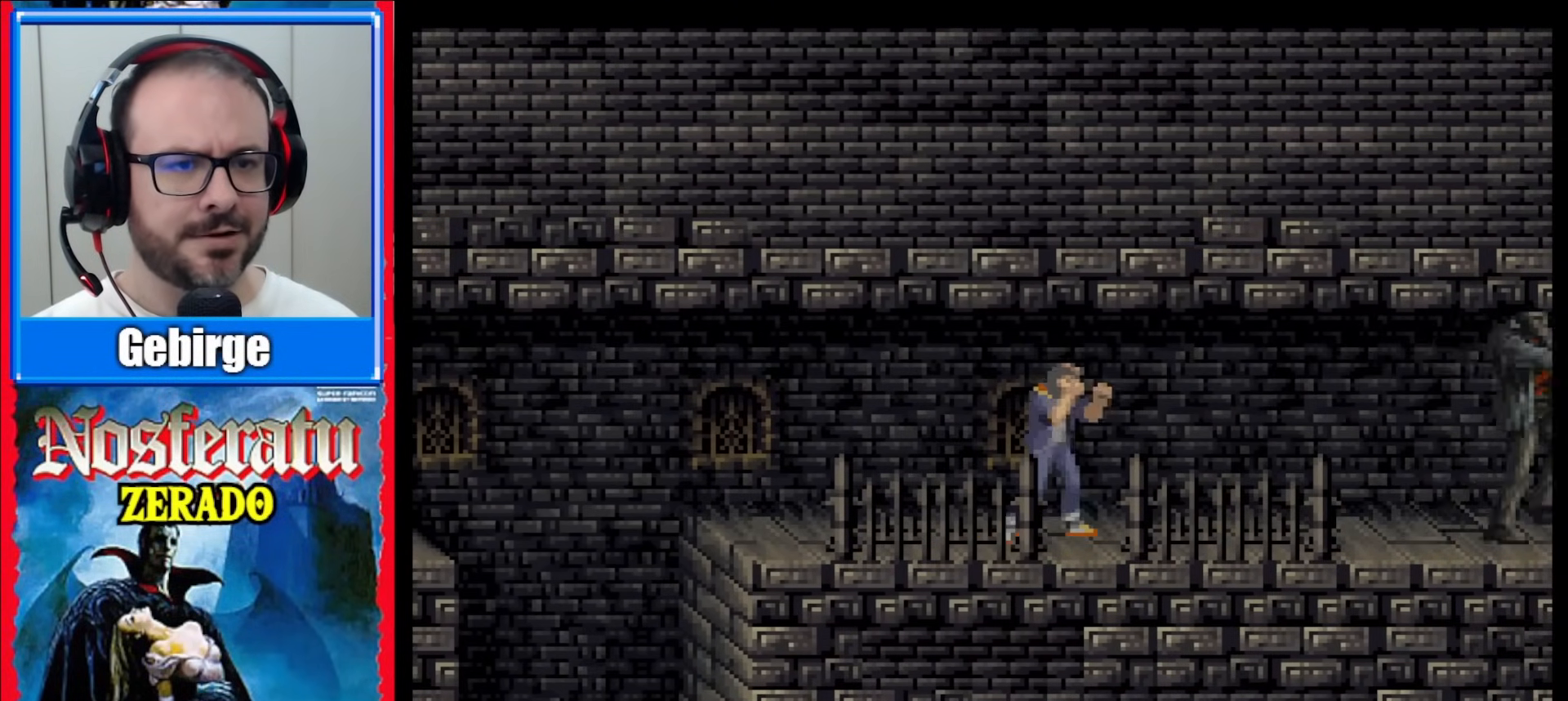
{"buttons": [], "events": [[217, "DPAD_RIGHT", "up"]]}
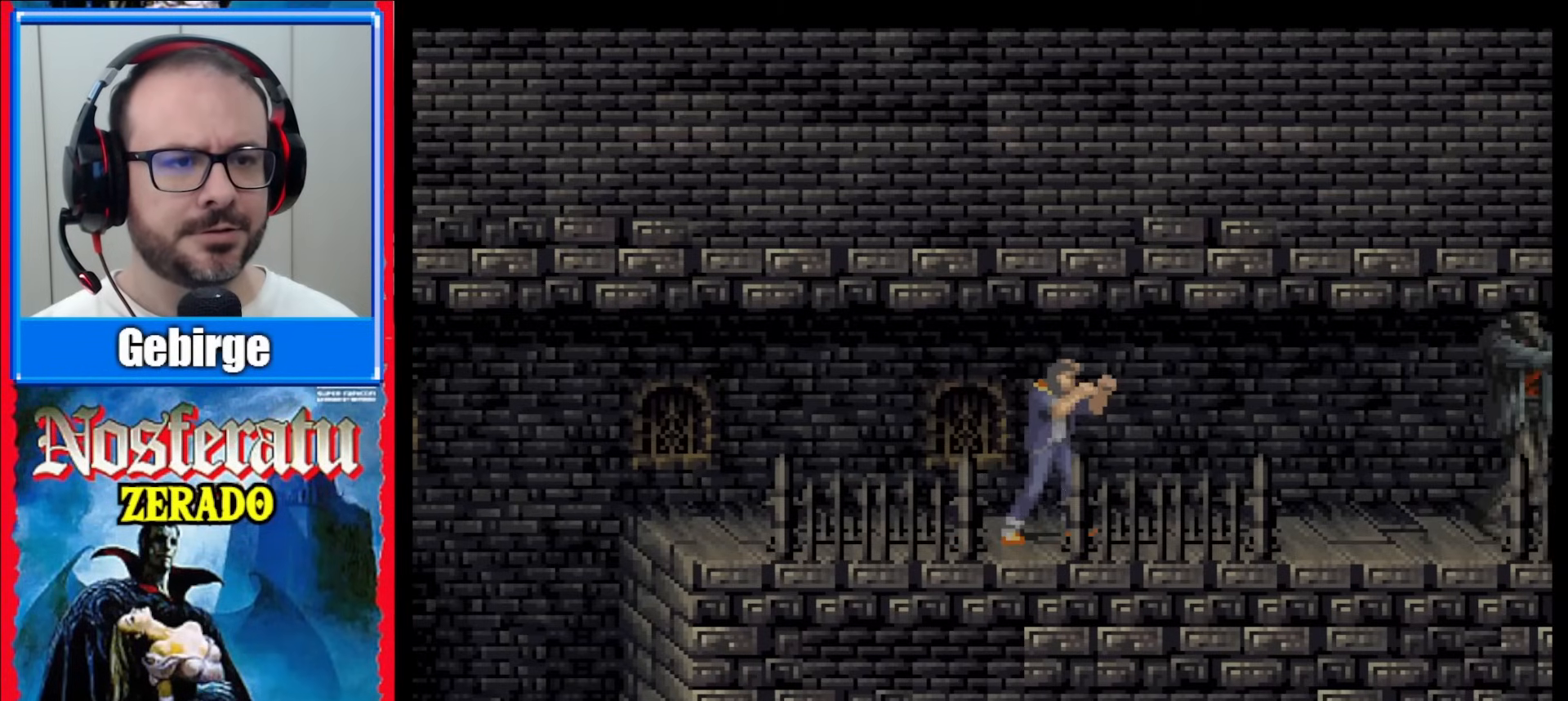
{"buttons": [], "events": [[117, "DPAD_RIGHT", "down"], [283, "DPAD_RIGHT", "up"]]}
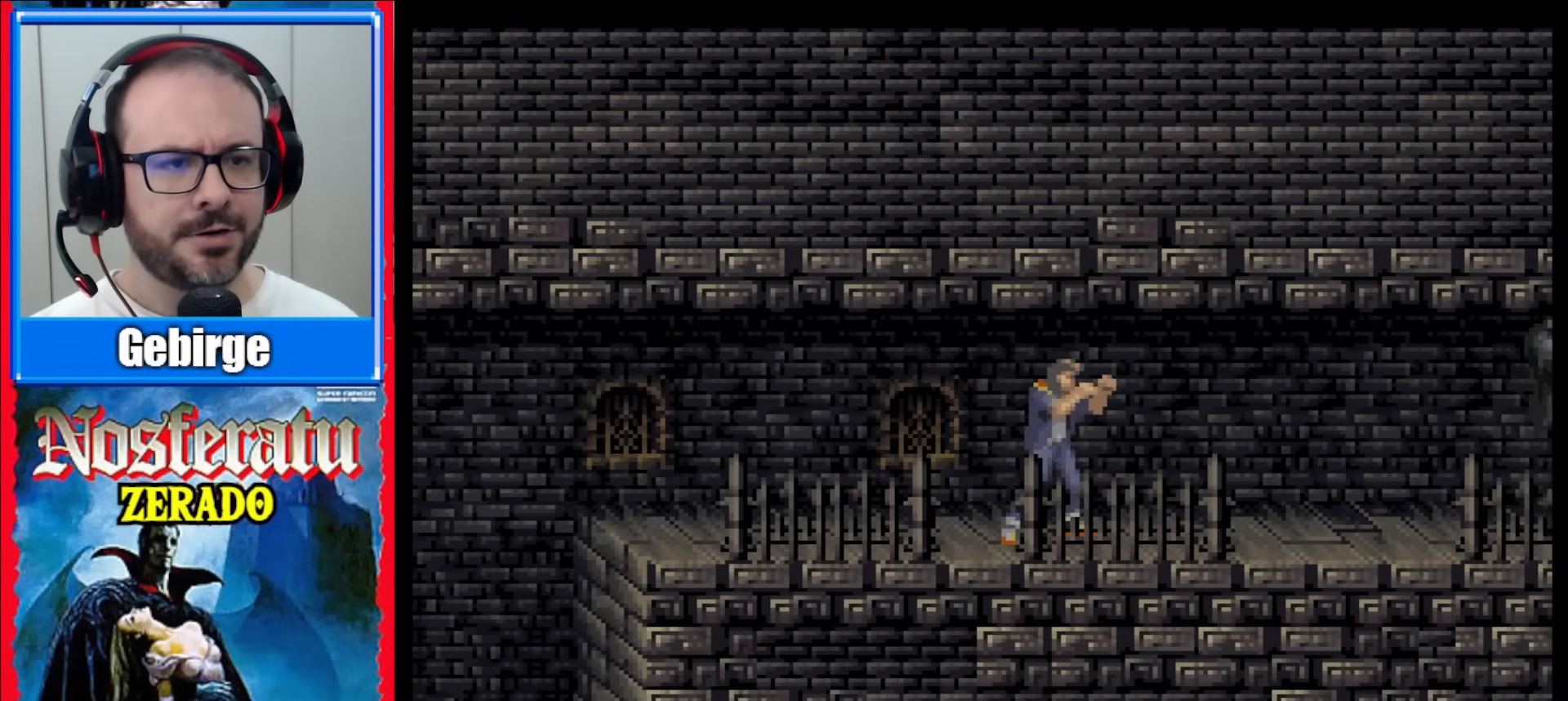
{"buttons": [], "events": []}
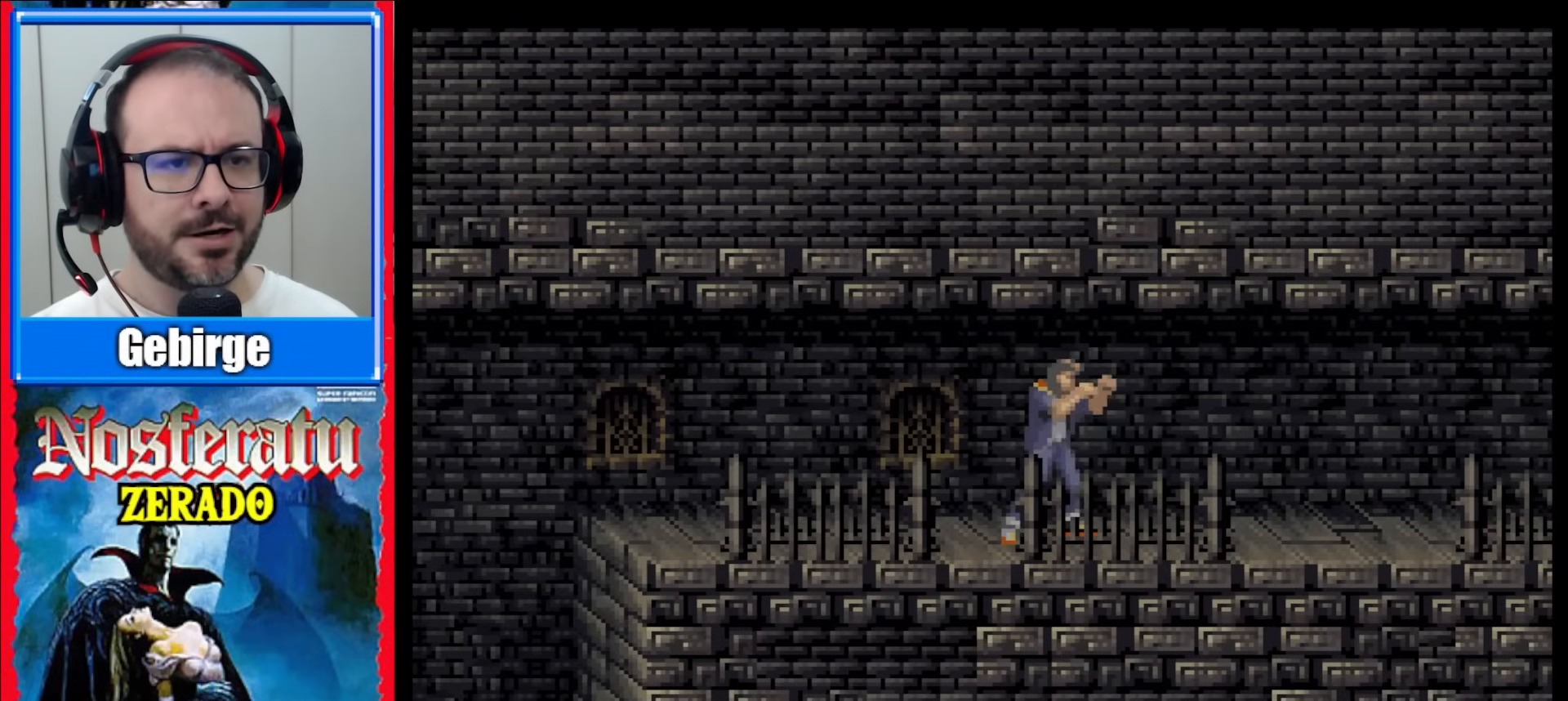
{"buttons": [], "events": [[17, "B", "down"], [117, "B", "up"], [217, "Y", "down"], [367, "Y", "up"]]}
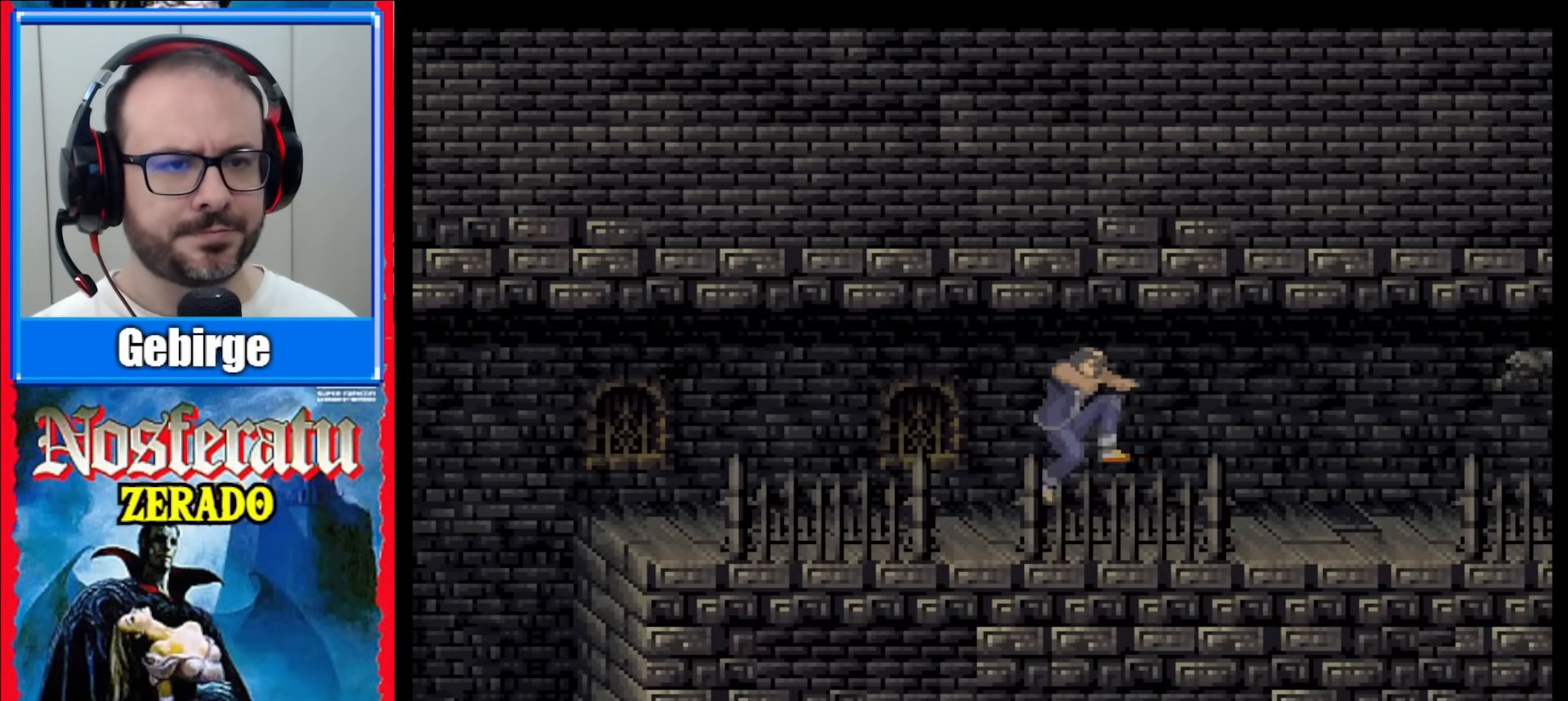
{"buttons": [], "events": []}
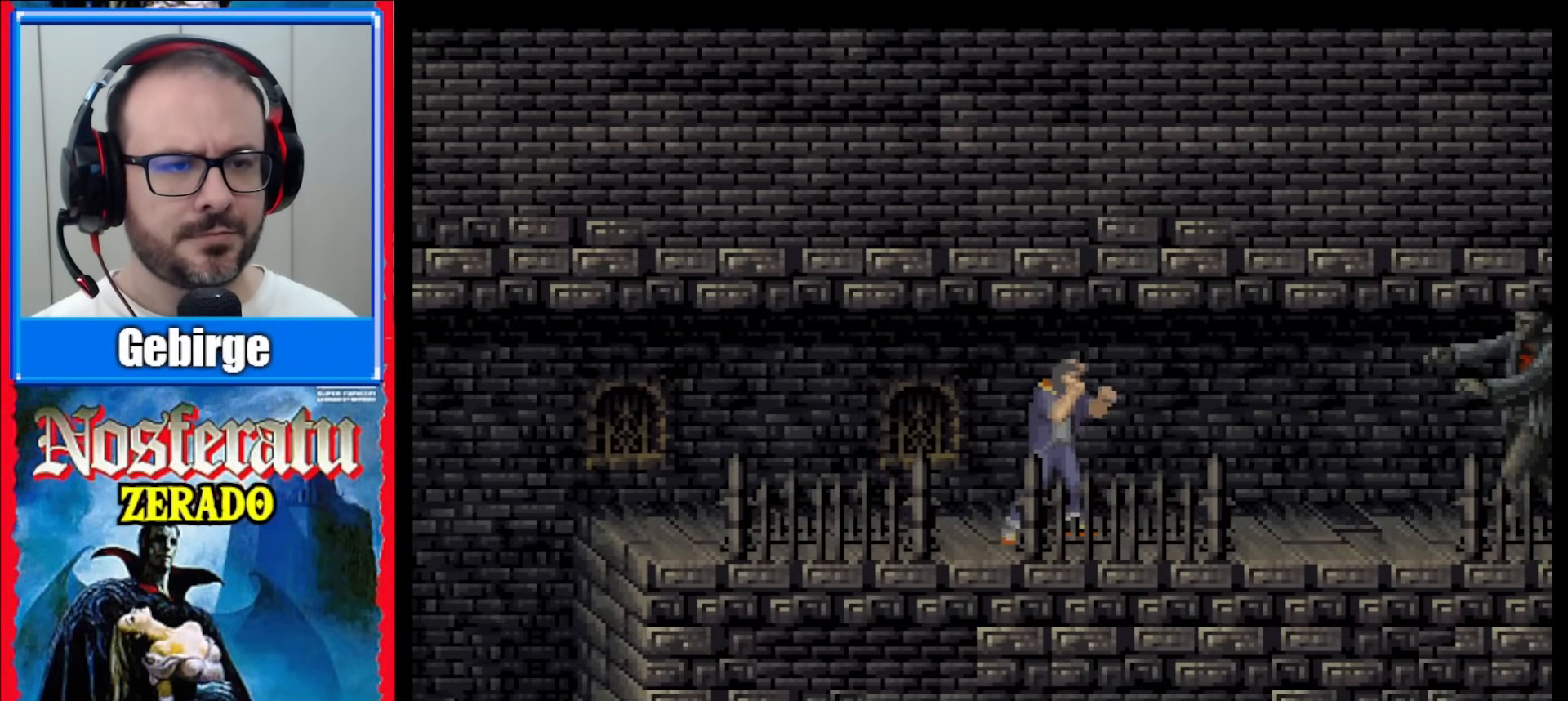
{"buttons": [], "events": []}
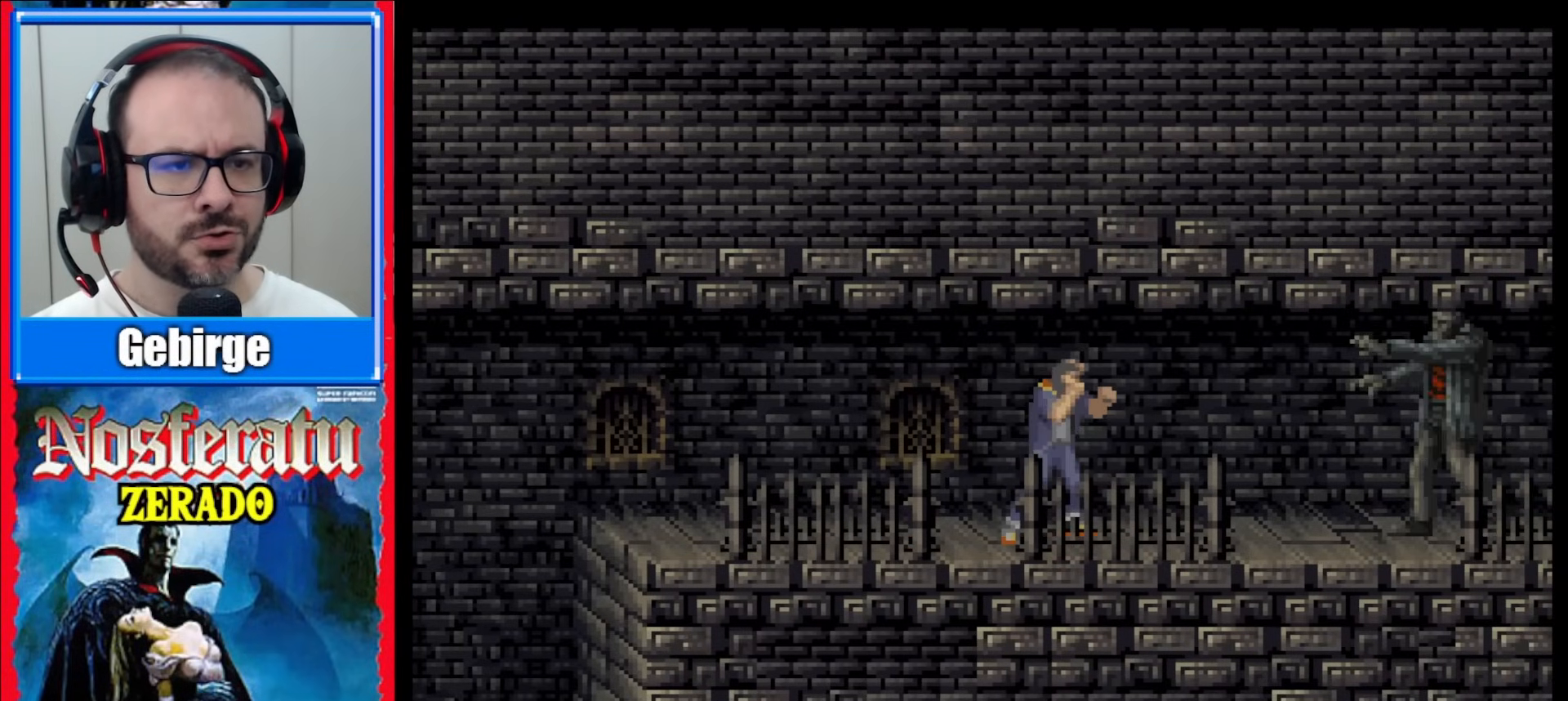
{"buttons": [], "events": []}
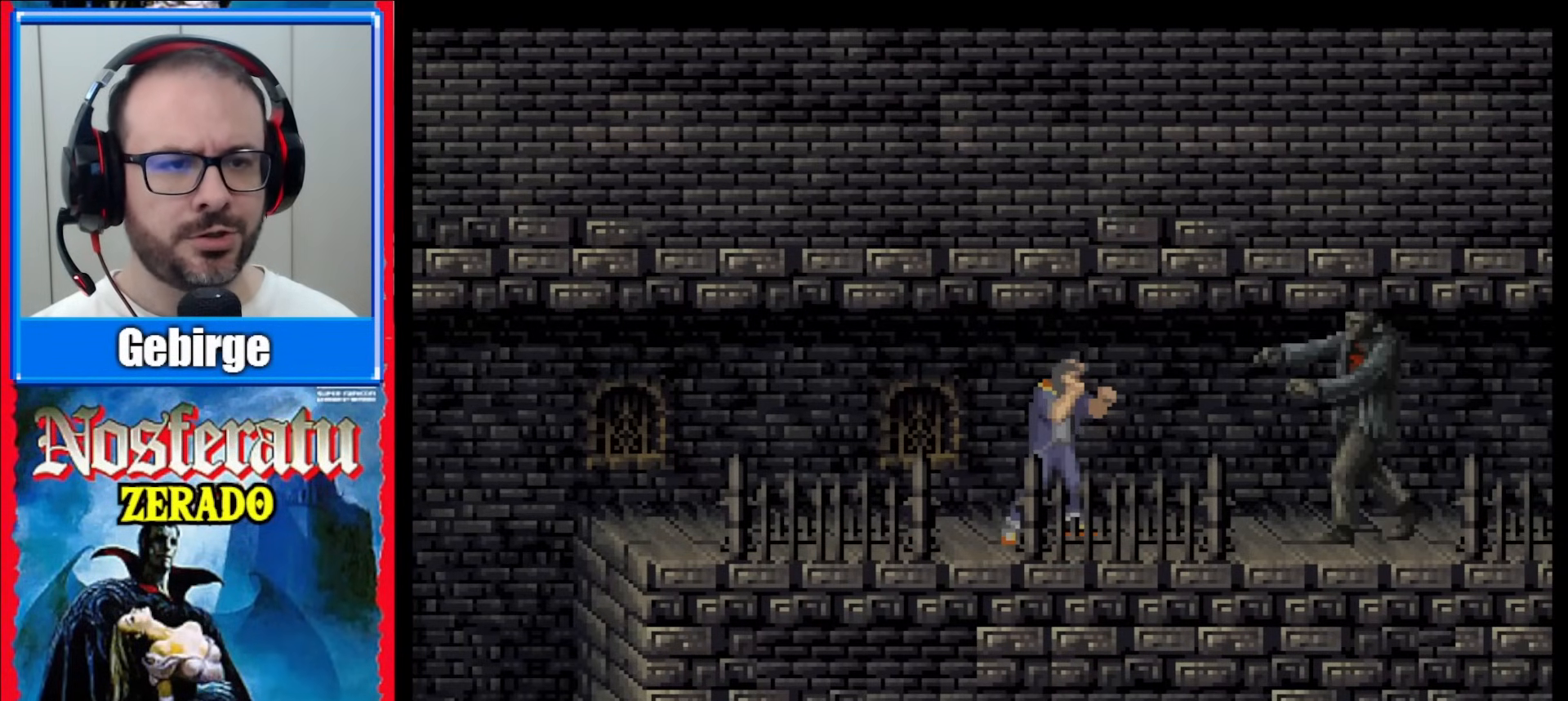
{"buttons": [], "events": []}
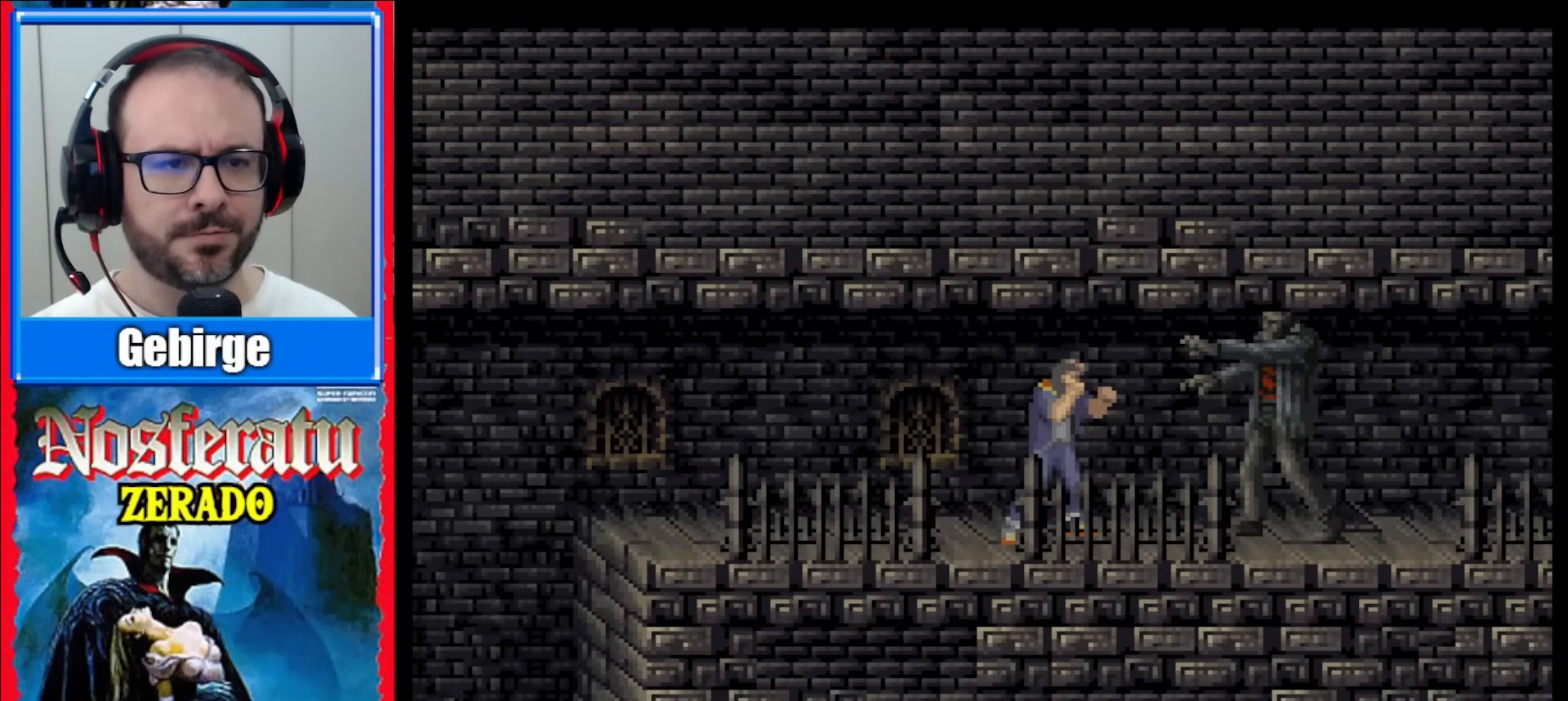
{"buttons": ["B"], "events": [[467, "B", "down"]]}
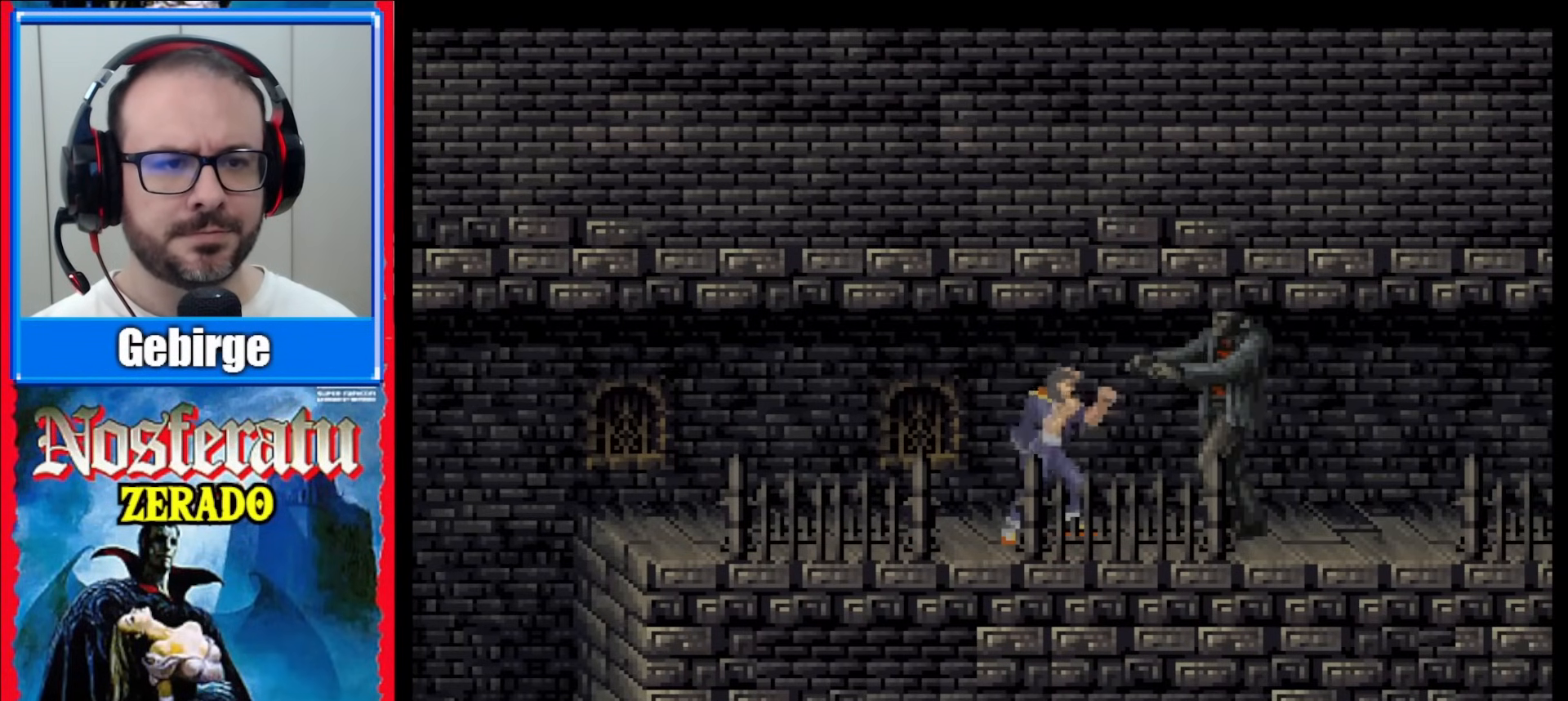
{"buttons": [], "events": [[133, "B", "up"], [217, "Y", "down"], [383, "Y", "up"]]}
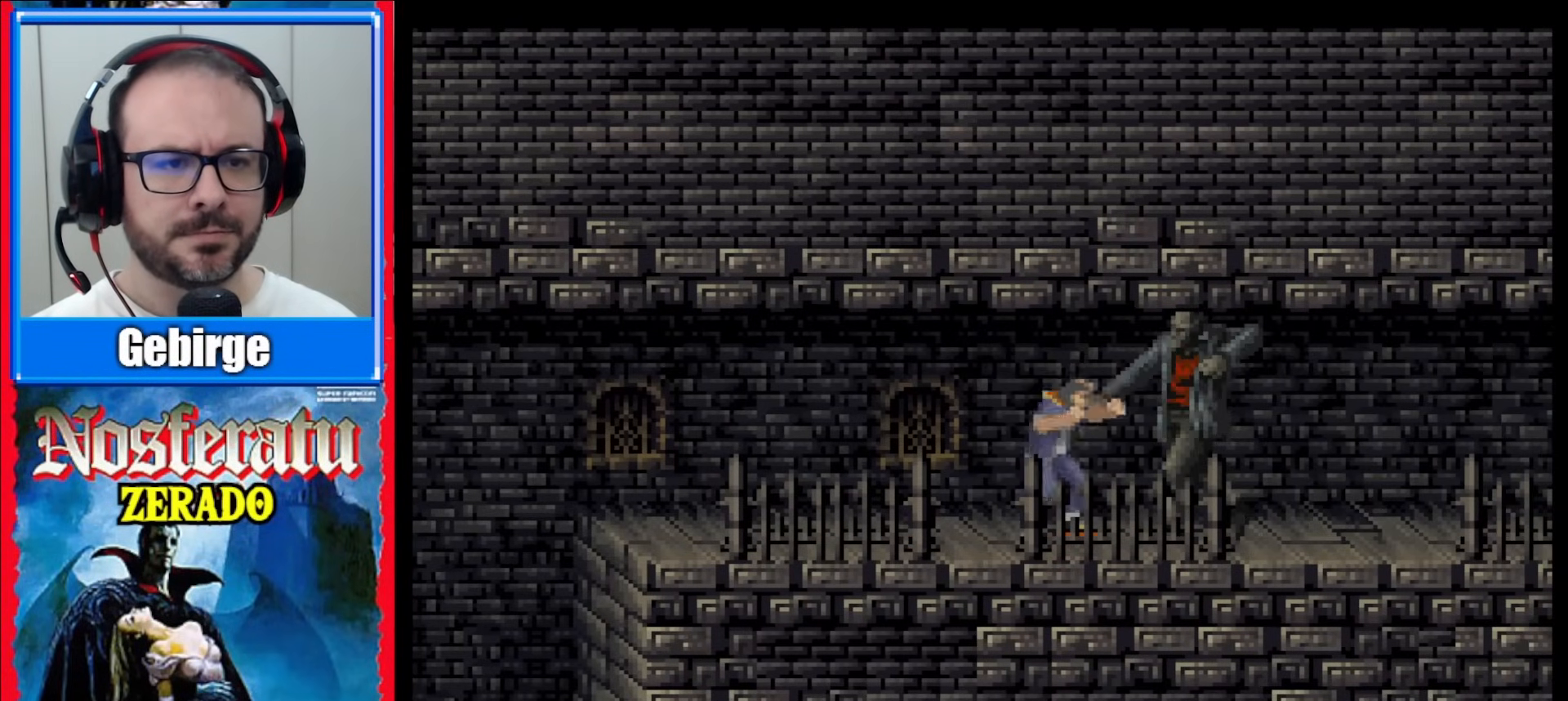
{"buttons": ["Y"], "events": [[150, "B", "down"], [300, "Y", "down"], [333, "B", "up"], [400, "Y", "up"], [433, "Y", "down"]]}
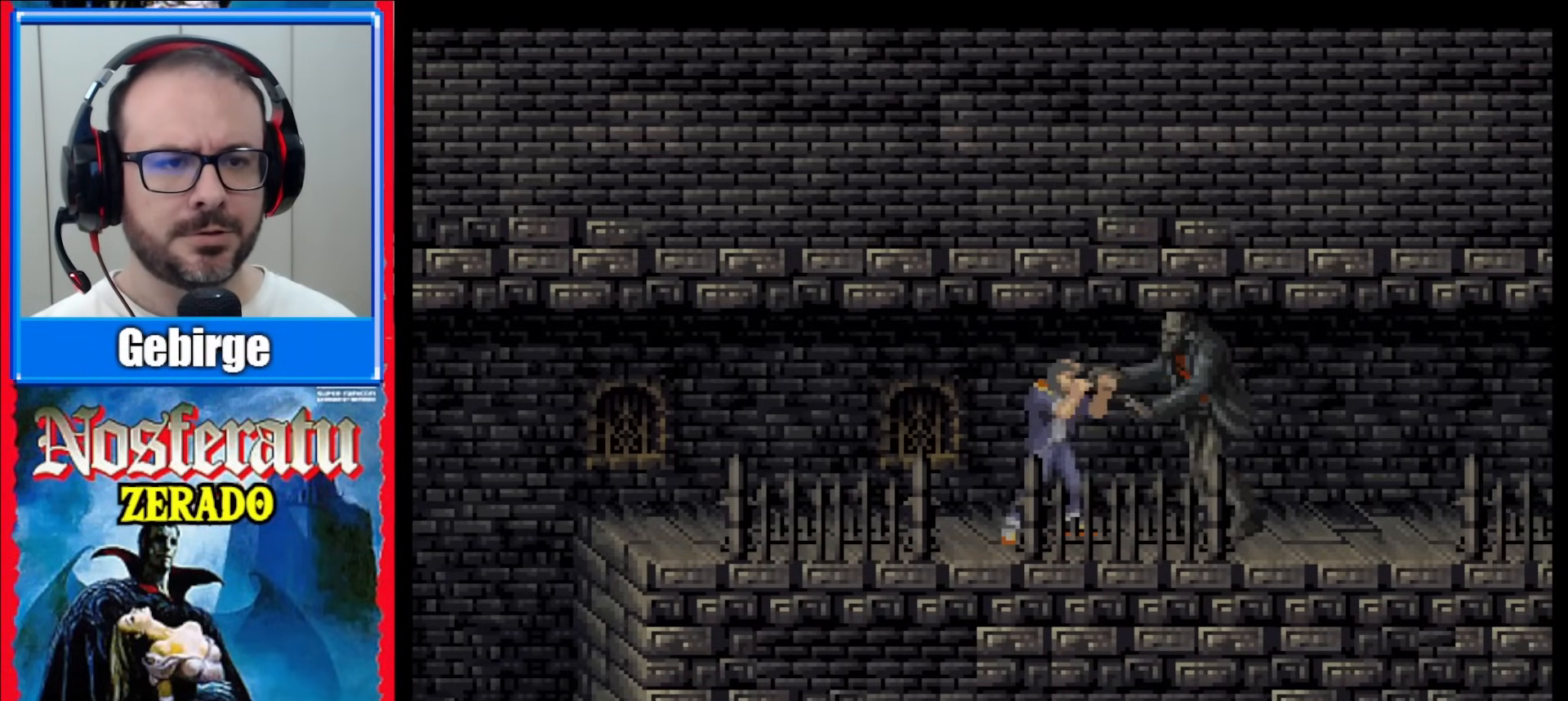
{"buttons": [], "events": [[33, "Y", "up"], [83, "Y", "down"], [167, "Y", "up"], [250, "Y", "down"], [350, "Y", "up"], [400, "Y", "down"], [500, "Y", "up"]]}
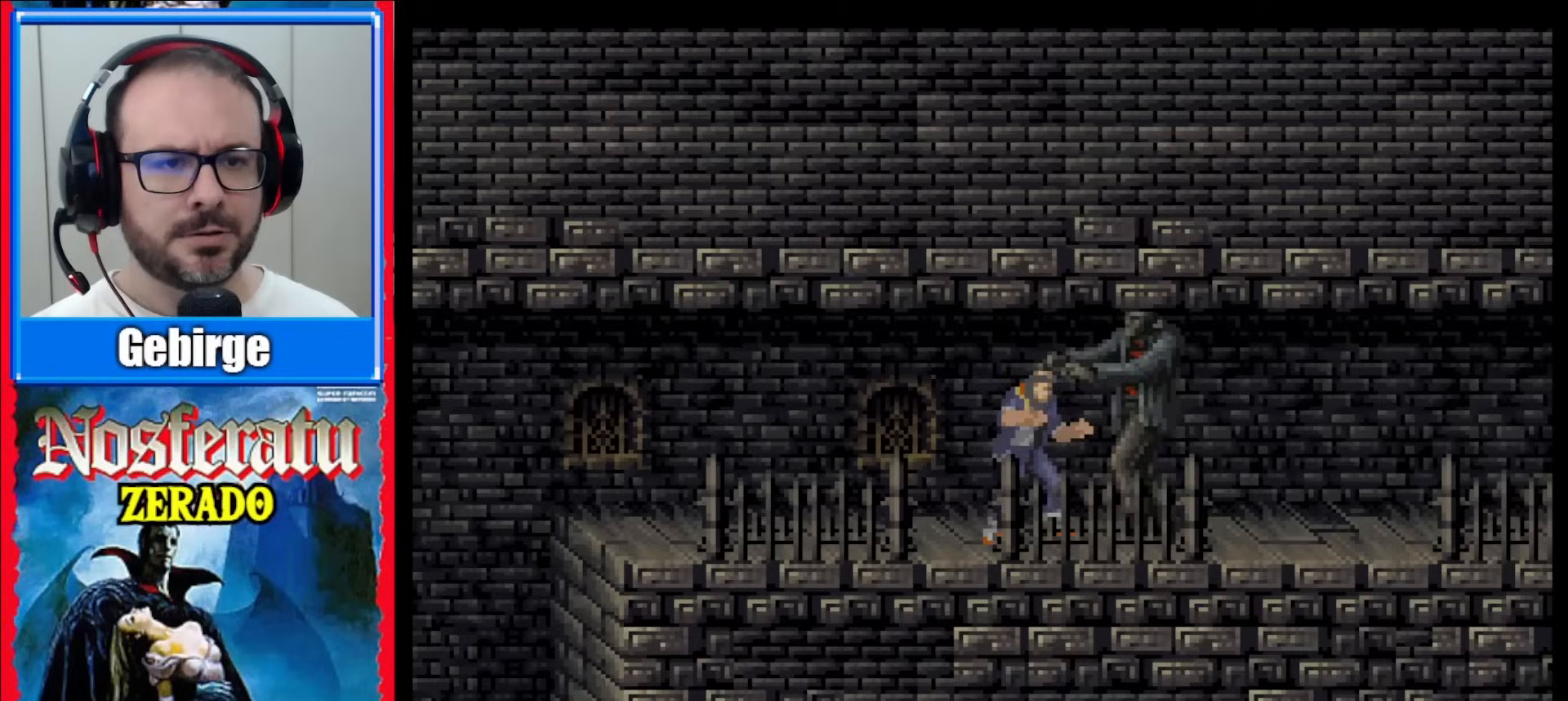
{"buttons": ["B"], "events": [[50, "Y", "down"], [183, "Y", "up"], [200, "Y", "down"], [300, "Y", "up"], [400, "B", "down"]]}
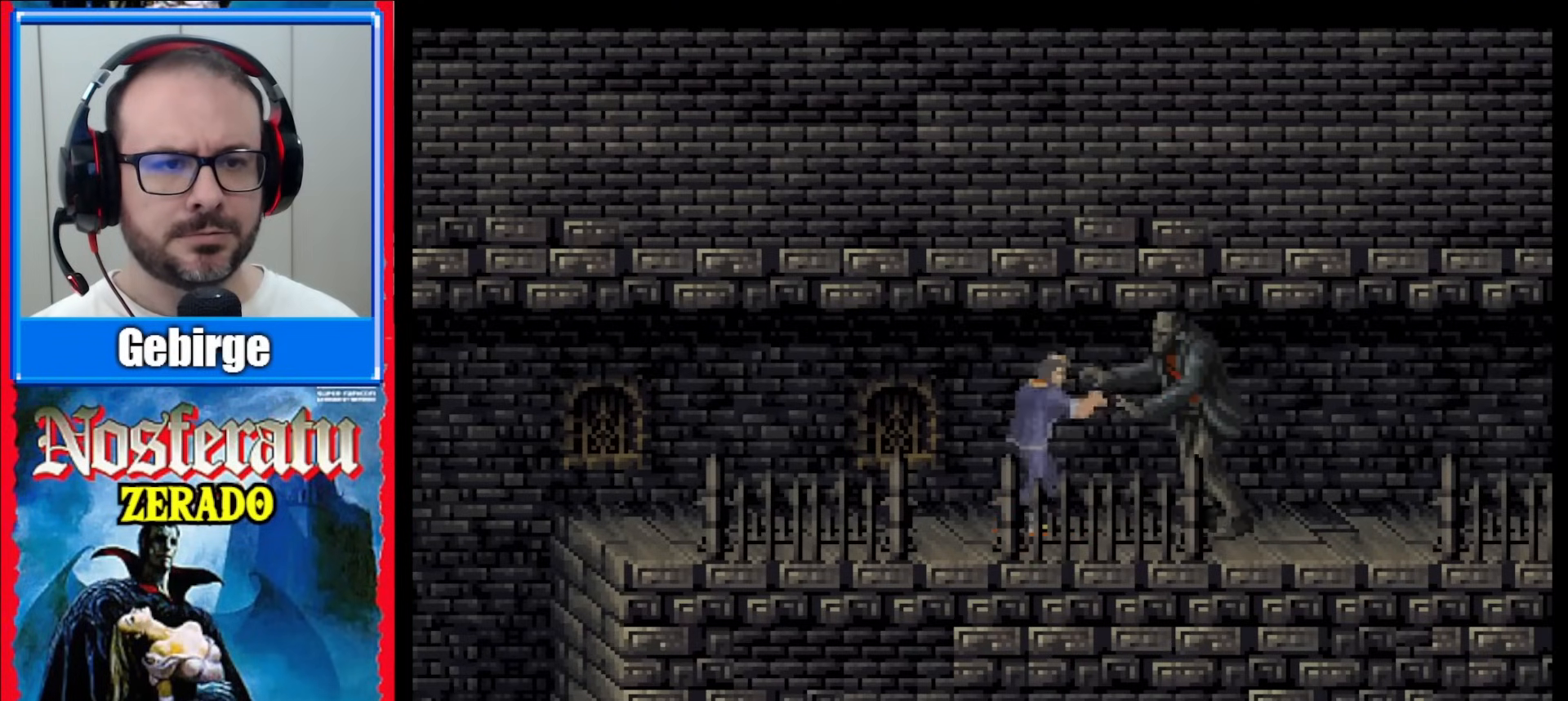
{"buttons": ["Y"], "events": [[50, "B", "up"], [150, "B", "down"], [383, "Y", "down"], [417, "B", "up"]]}
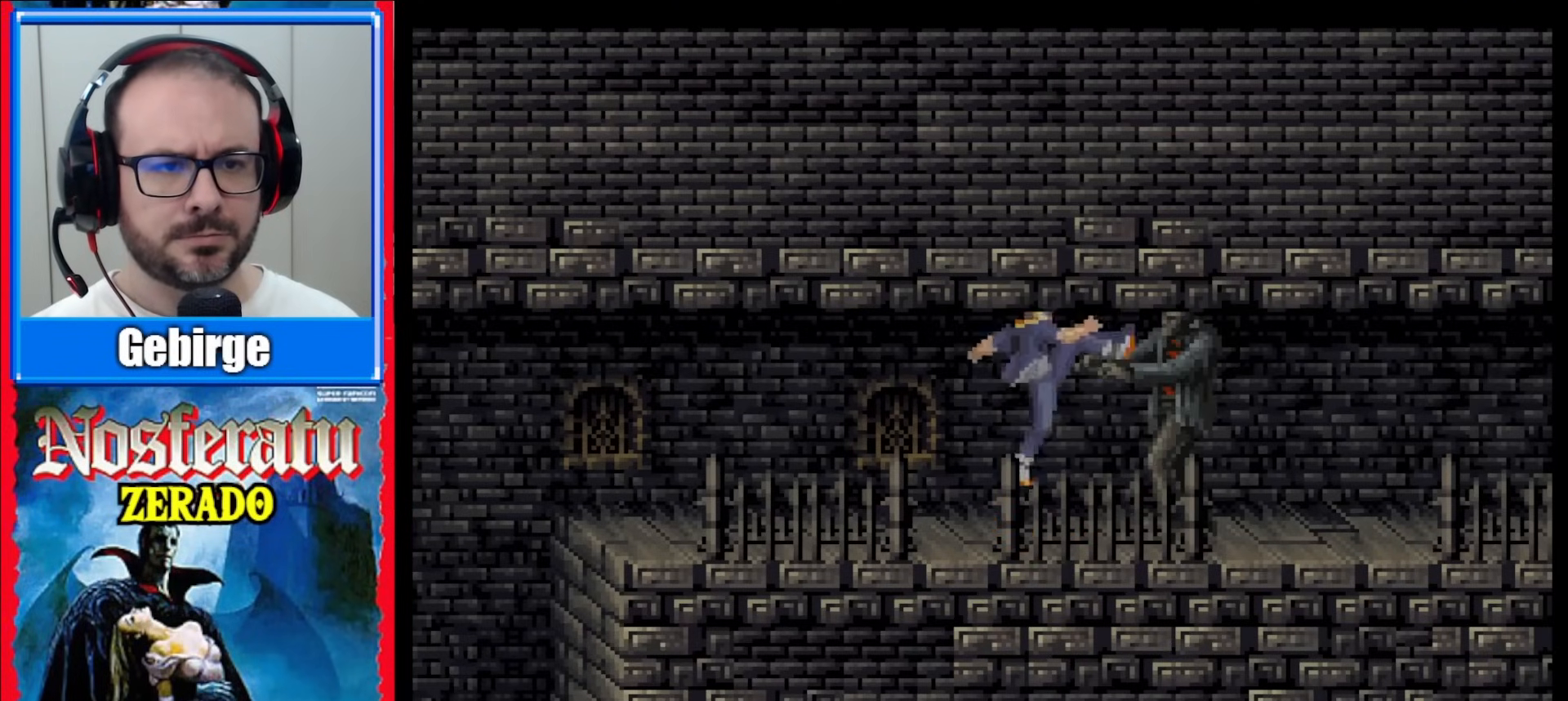
{"buttons": ["B"], "events": [[33, "Y", "up"], [350, "B", "down"]]}
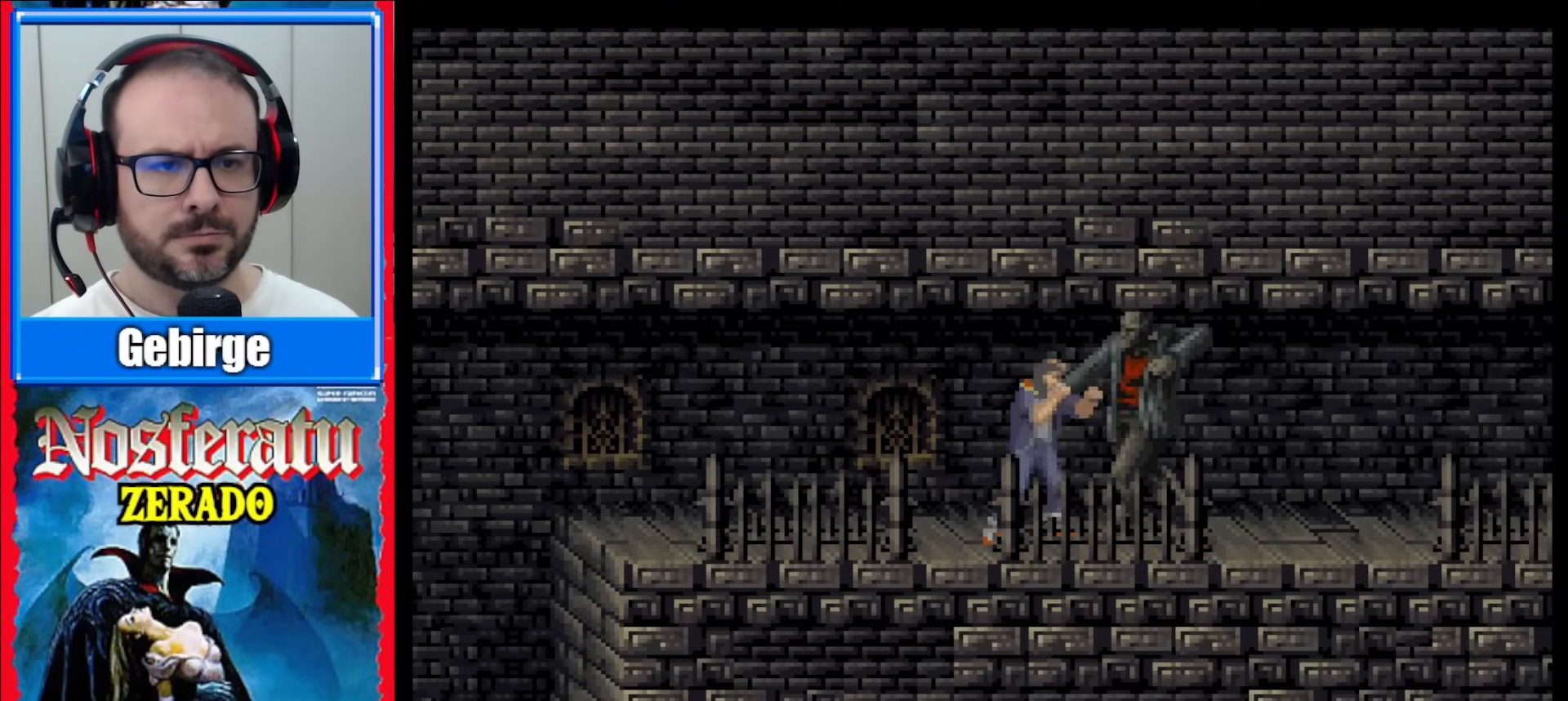
{"buttons": ["Y"], "events": [[17, "B", "up"], [17, "Y", "down"], [117, "Y", "up"], [167, "Y", "down"], [333, "Y", "up"], [367, "Y", "down"], [433, "Y", "up"], [483, "Y", "down"]]}
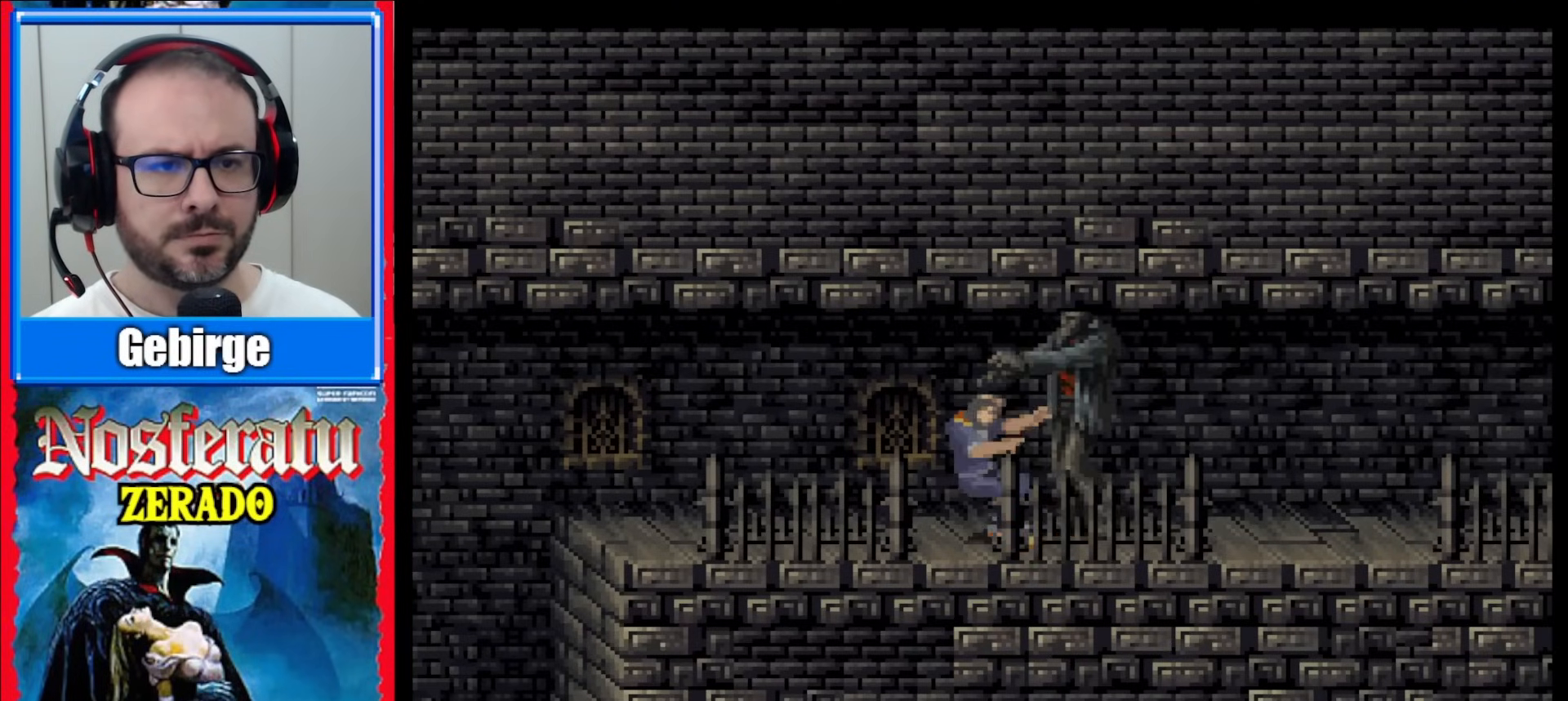
{"buttons": [], "events": [[50, "Y", "up"], [100, "Y", "down"], [200, "Y", "up"], [250, "Y", "down"], [467, "Y", "up"]]}
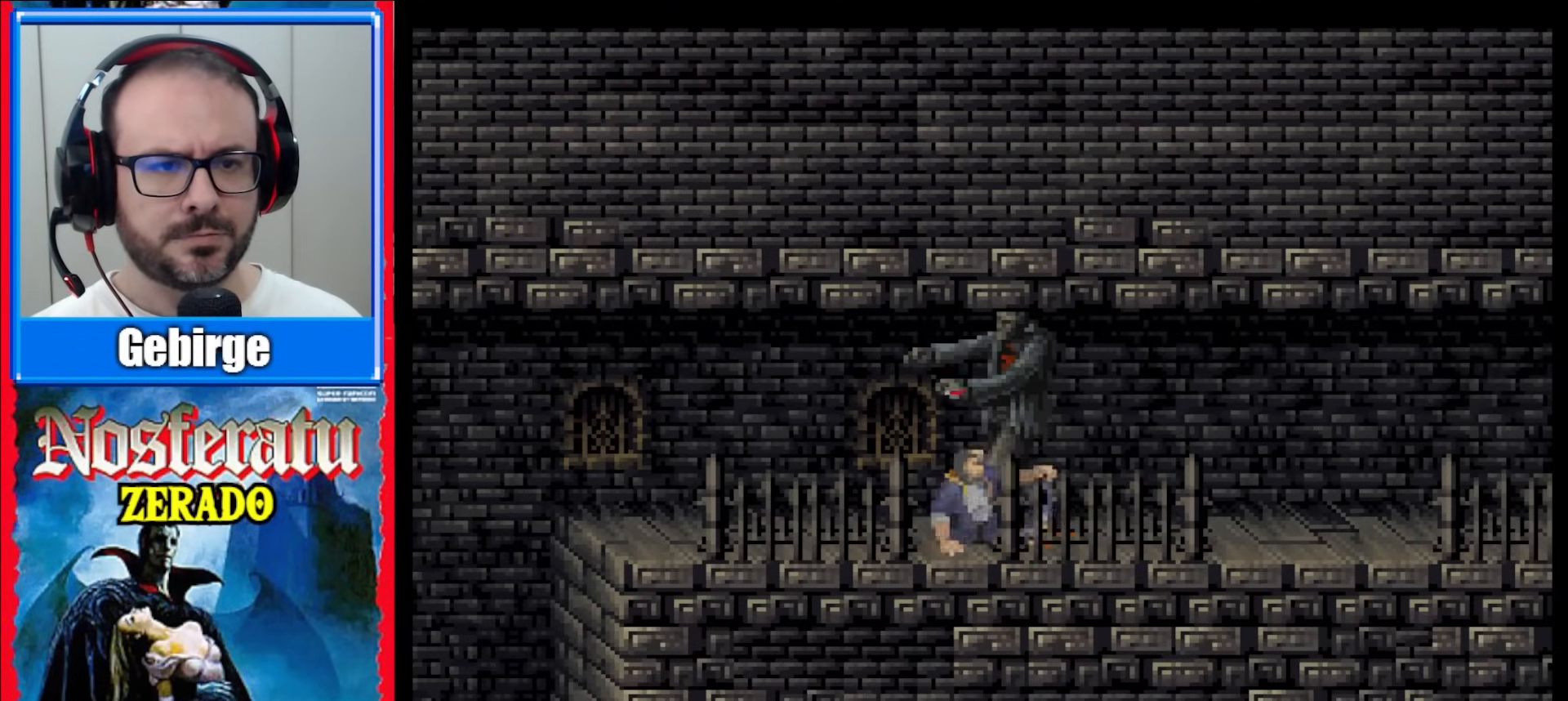
{"buttons": ["Y", "DPAD_LEFT"], "events": [[117, "DPAD_LEFT", "down"], [450, "Y", "down"]]}
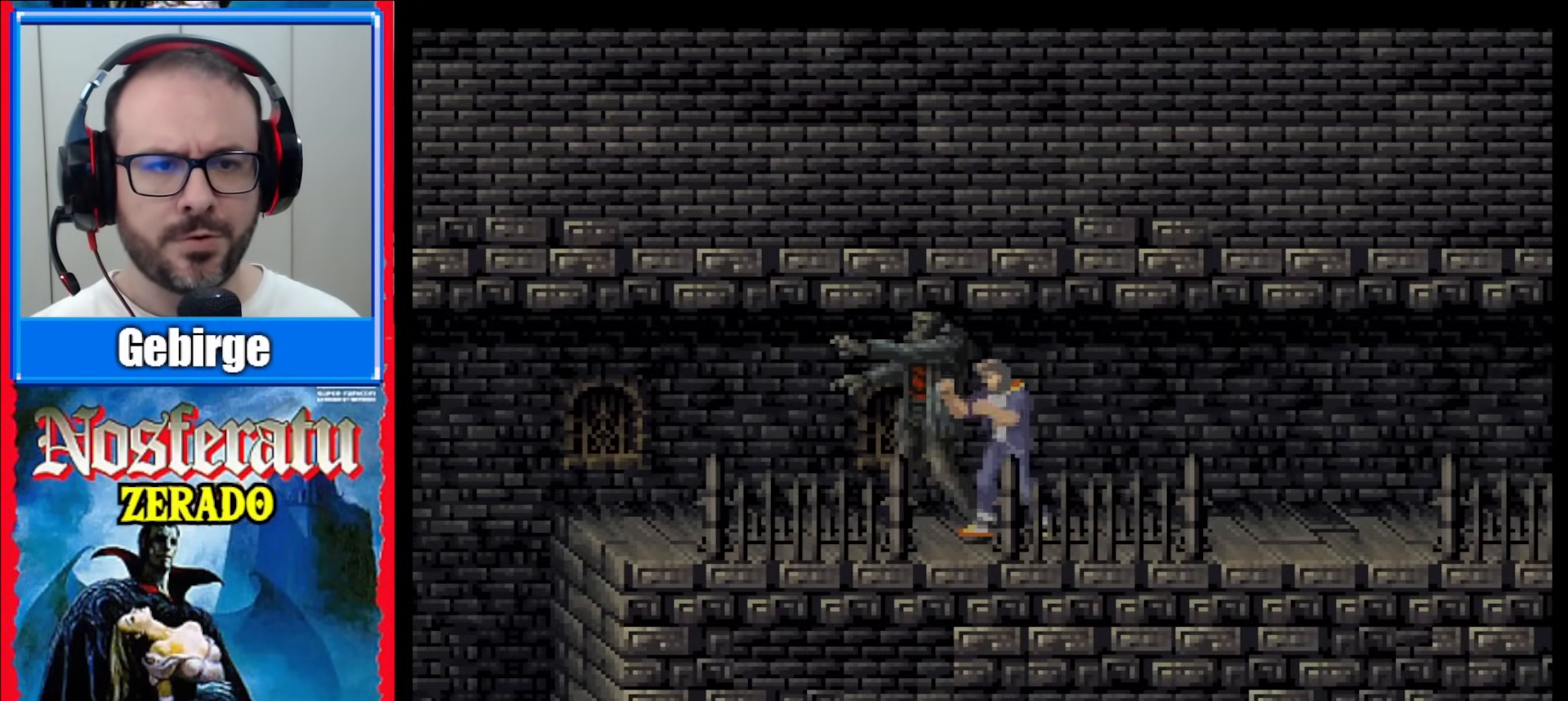
{"buttons": [], "events": [[50, "Y", "up"], [67, "DPAD_LEFT", "up"], [83, "Y", "down"], [150, "Y", "up"], [200, "Y", "down"], [250, "Y", "up"], [300, "Y", "down"], [367, "Y", "up"], [417, "Y", "down"], [483, "Y", "up"]]}
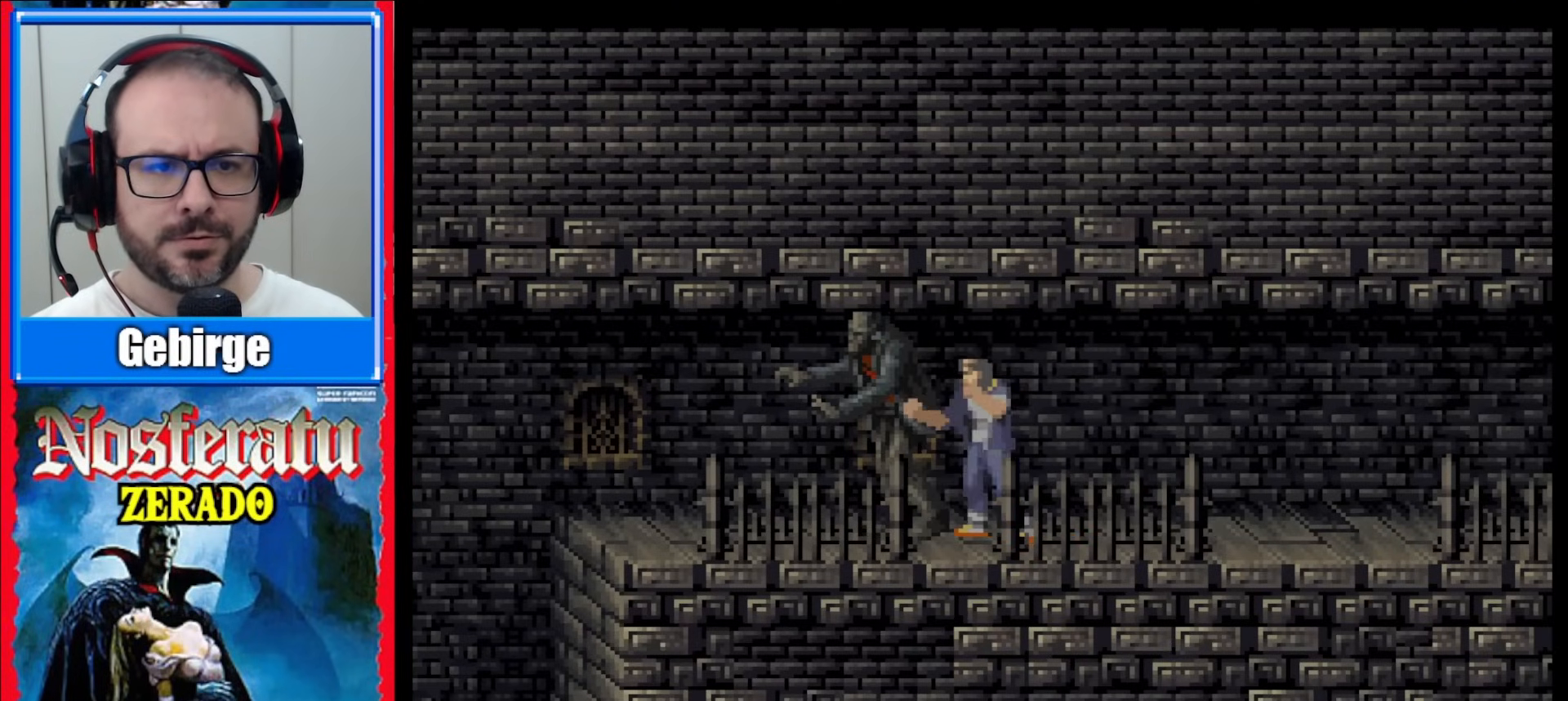
{"buttons": [], "events": [[67, "Y", "down"], [117, "Y", "up"], [183, "Y", "down"], [233, "Y", "up"], [300, "Y", "down"], [367, "Y", "up"], [417, "Y", "down"], [500, "Y", "up"]]}
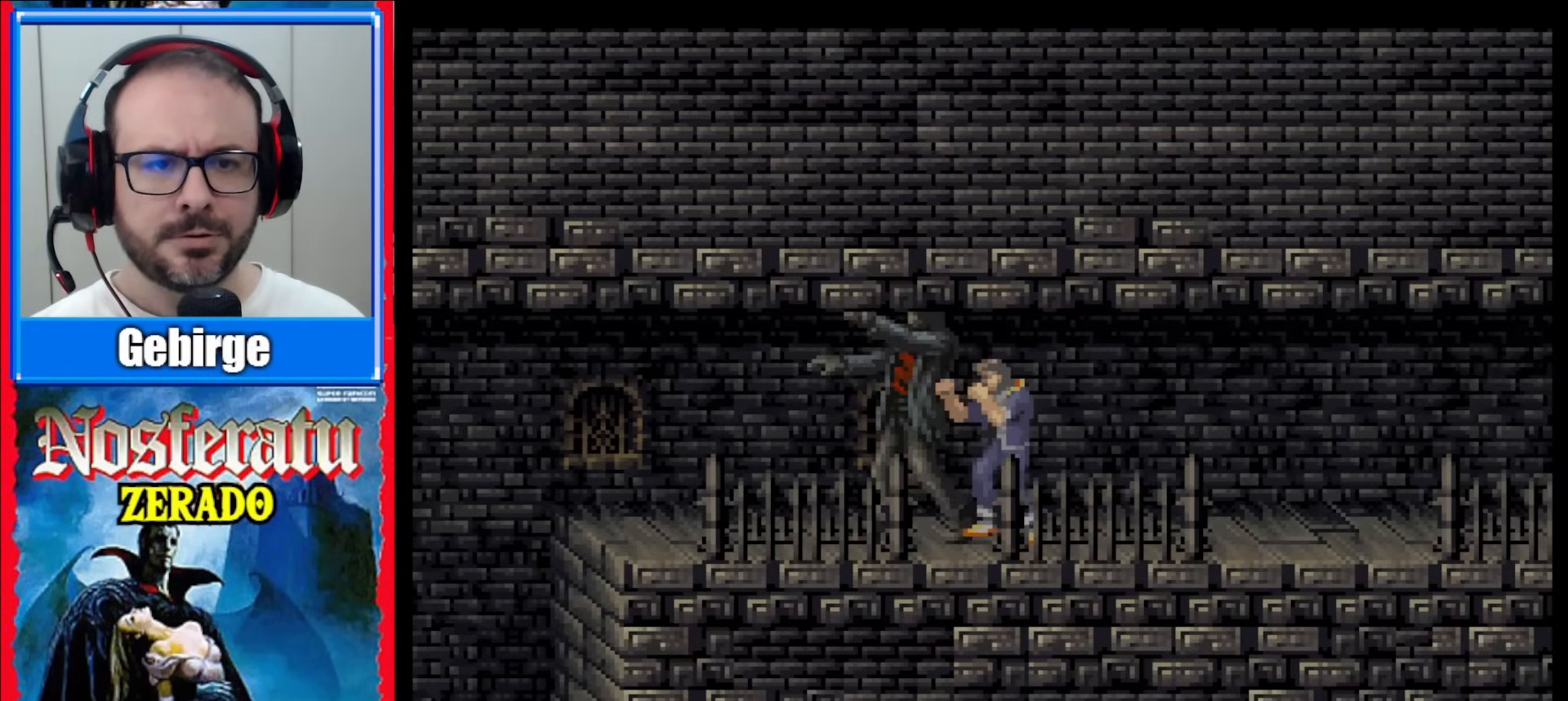
{"buttons": [], "events": [[50, "Y", "down"], [117, "Y", "up"], [200, "Y", "down"], [267, "Y", "up"], [317, "Y", "down"], [367, "Y", "up"], [417, "Y", "down"], [483, "Y", "up"]]}
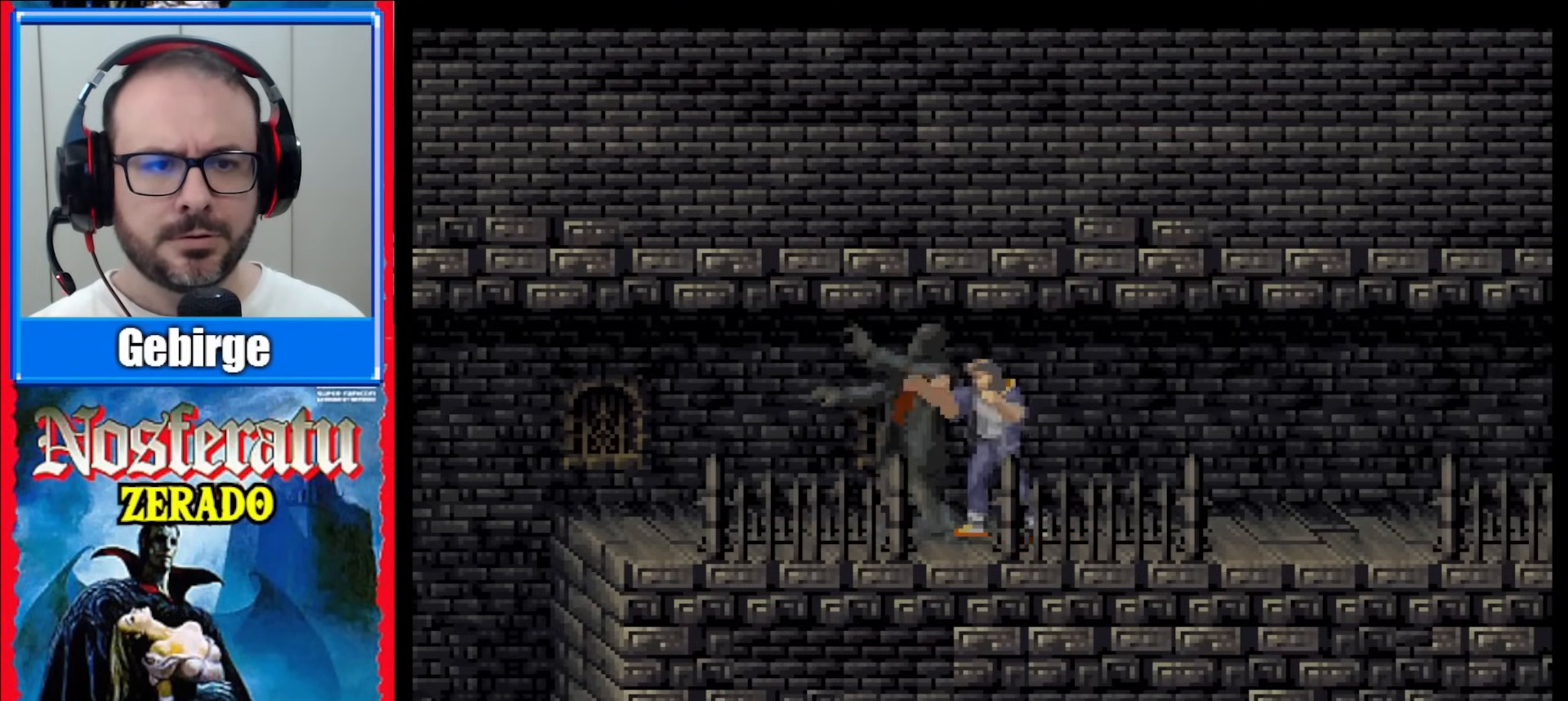
{"buttons": ["DPAD_LEFT"], "events": [[467, "DPAD_LEFT", "down"]]}
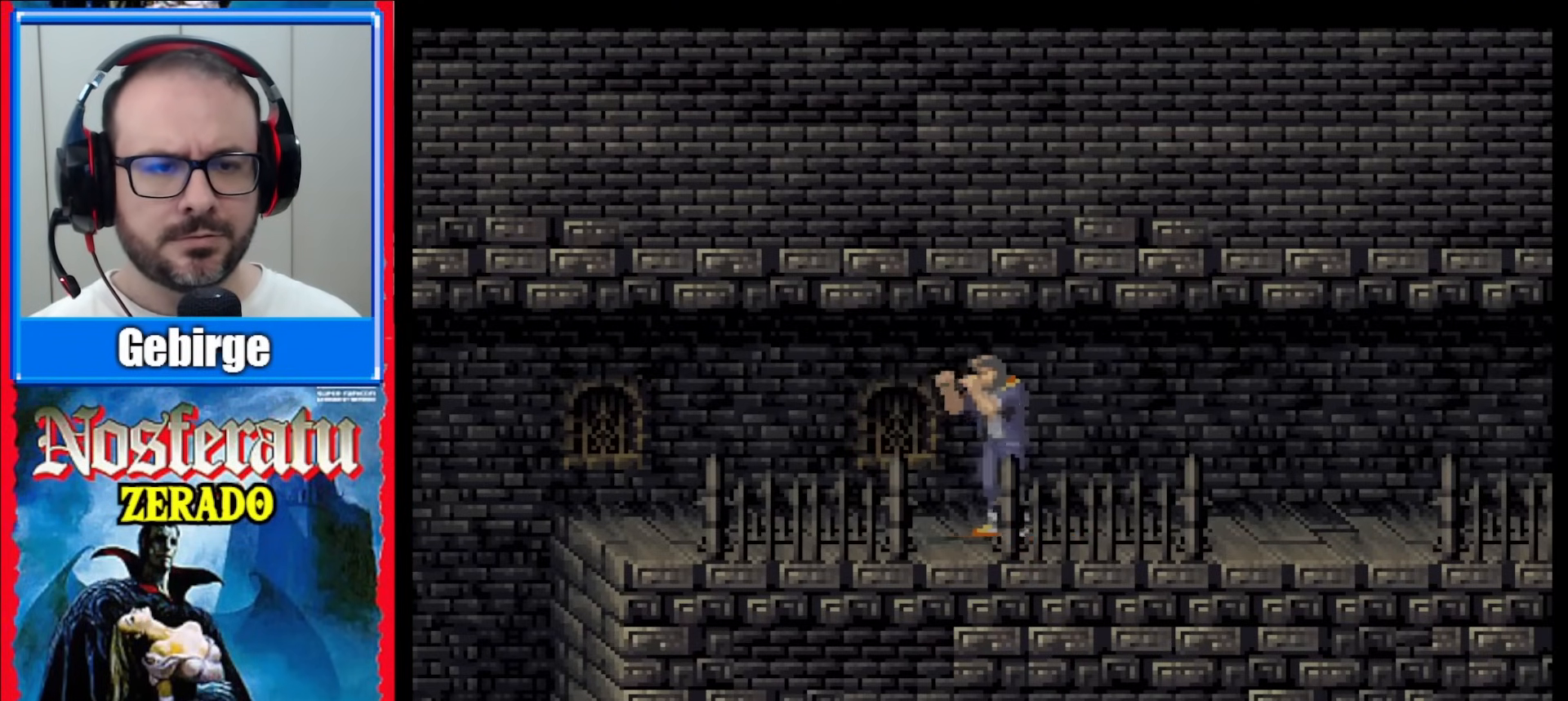
{"buttons": [], "events": [[333, "DPAD_LEFT", "up"]]}